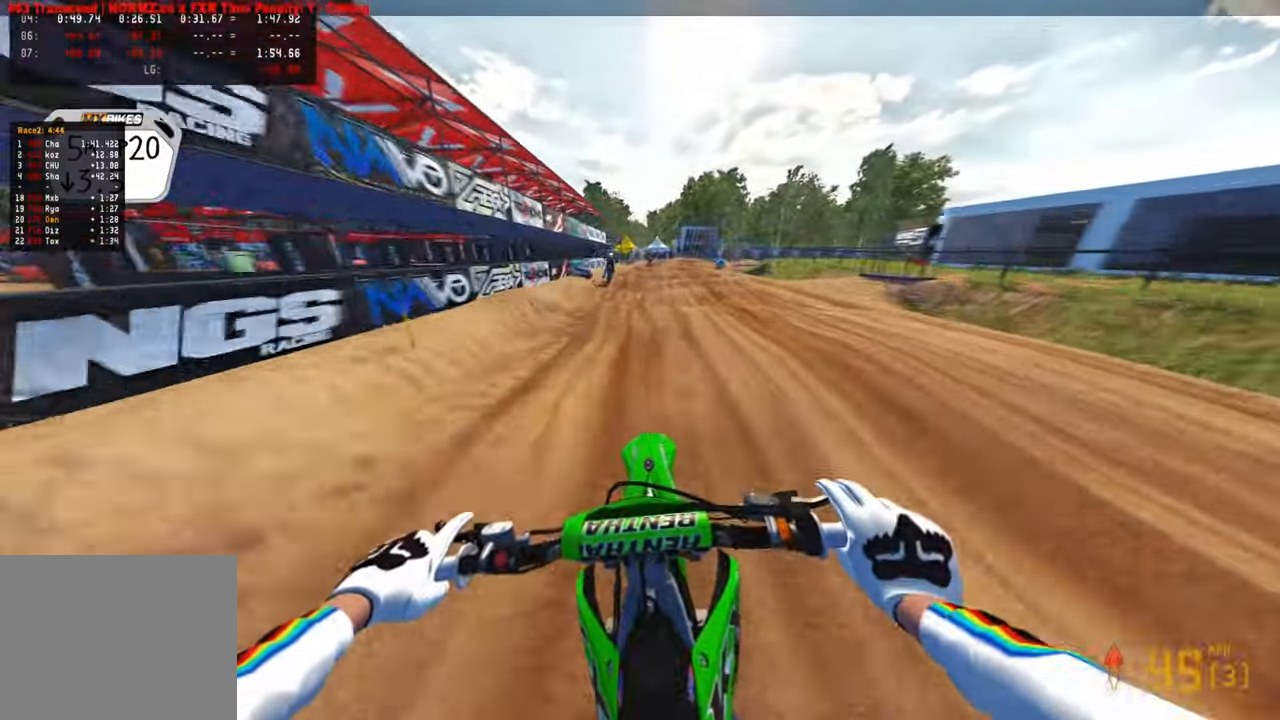
Gameplay with a controller (PlayStation layout); each line is a JSON object with the inputs held at the frame after it. "events" lists button and stick changes between this image and that frame as [ms after this image, input, new state], when the widget could be followed in between. Not read: R1 R2.
{"buttons": [], "left_stick": "up", "right_stick": "down", "events": [[33, "right_stick", "down"]]}
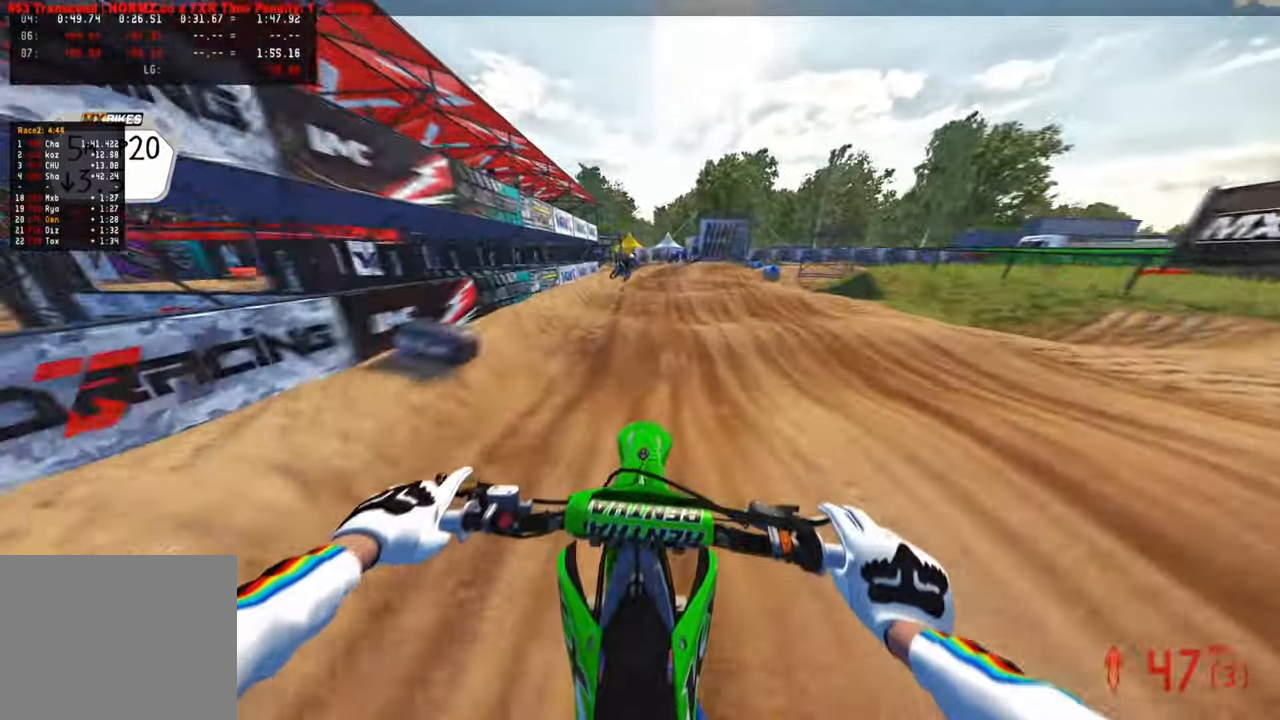
{"buttons": [], "left_stick": "up", "right_stick": "center", "events": [[350, "right_stick", "center"]]}
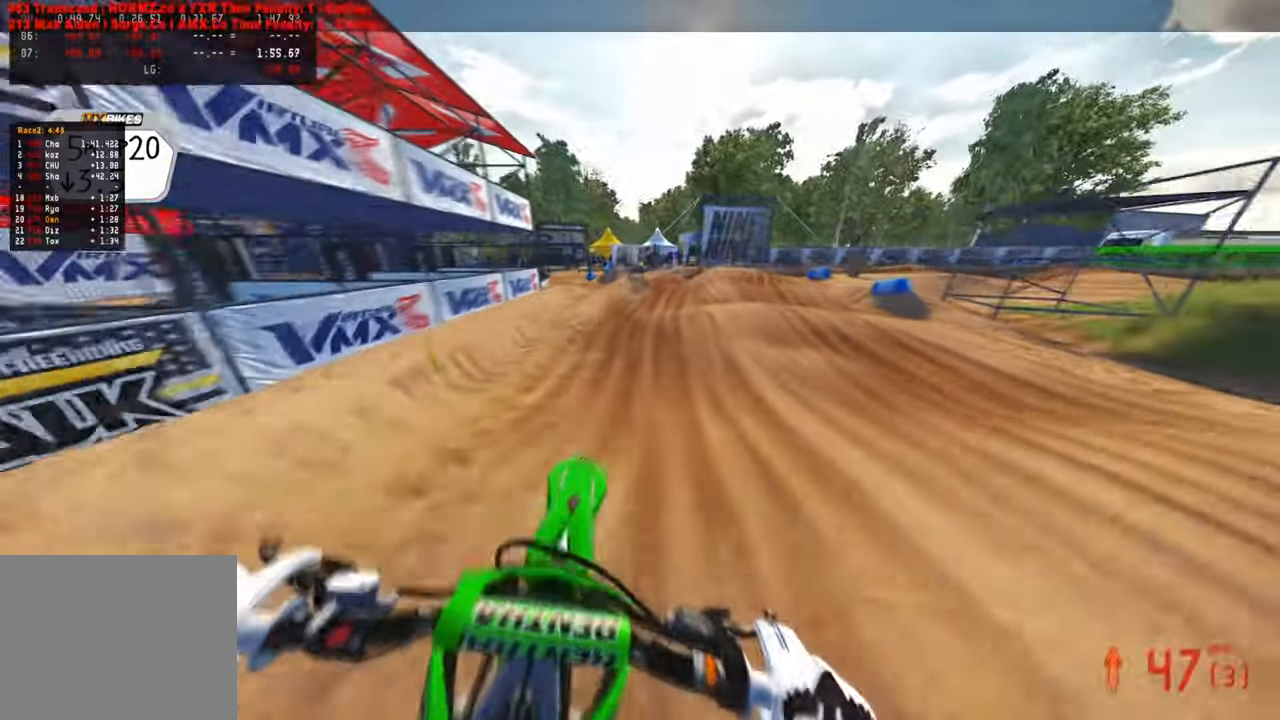
{"buttons": ["L2", "R3"], "left_stick": "up-right", "right_stick": "left", "events": [[116, "L1", "down"], [216, "L1", "up"], [250, "left_stick", "up-right"], [316, "right_stick", "left"], [433, "R3", "down"], [466, "L2", "down"]]}
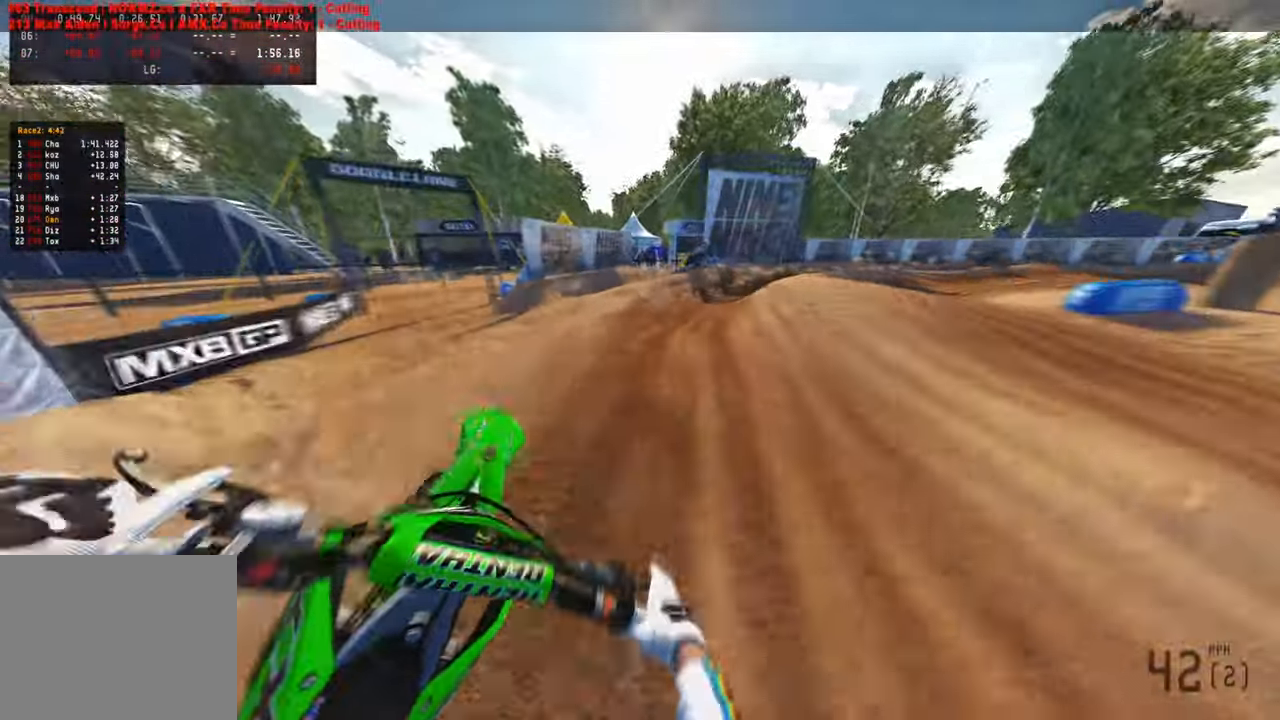
{"buttons": [], "left_stick": "up-right", "right_stick": "up-left", "events": [[16, "R3", "up"], [66, "L2", "up"], [266, "right_stick", "up-left"]]}
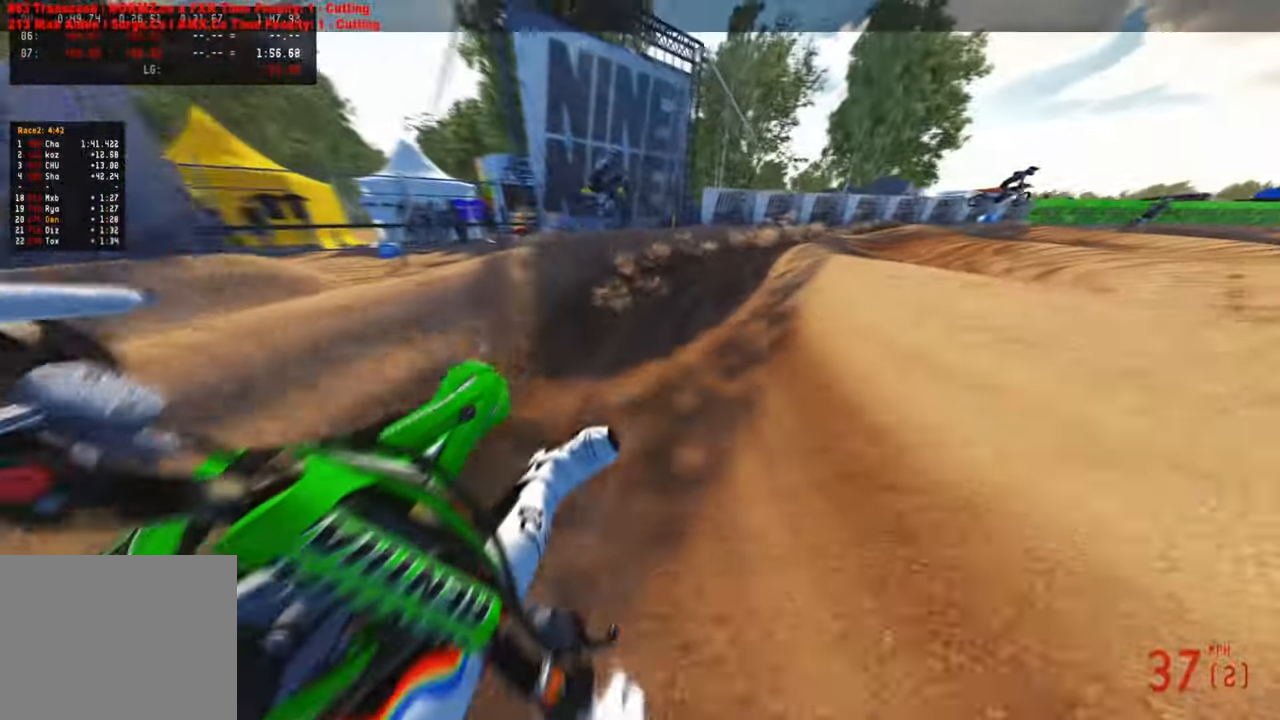
{"buttons": [], "left_stick": "up-right", "right_stick": "up-left", "events": [[116, "R3", "down"], [233, "R3", "up"]]}
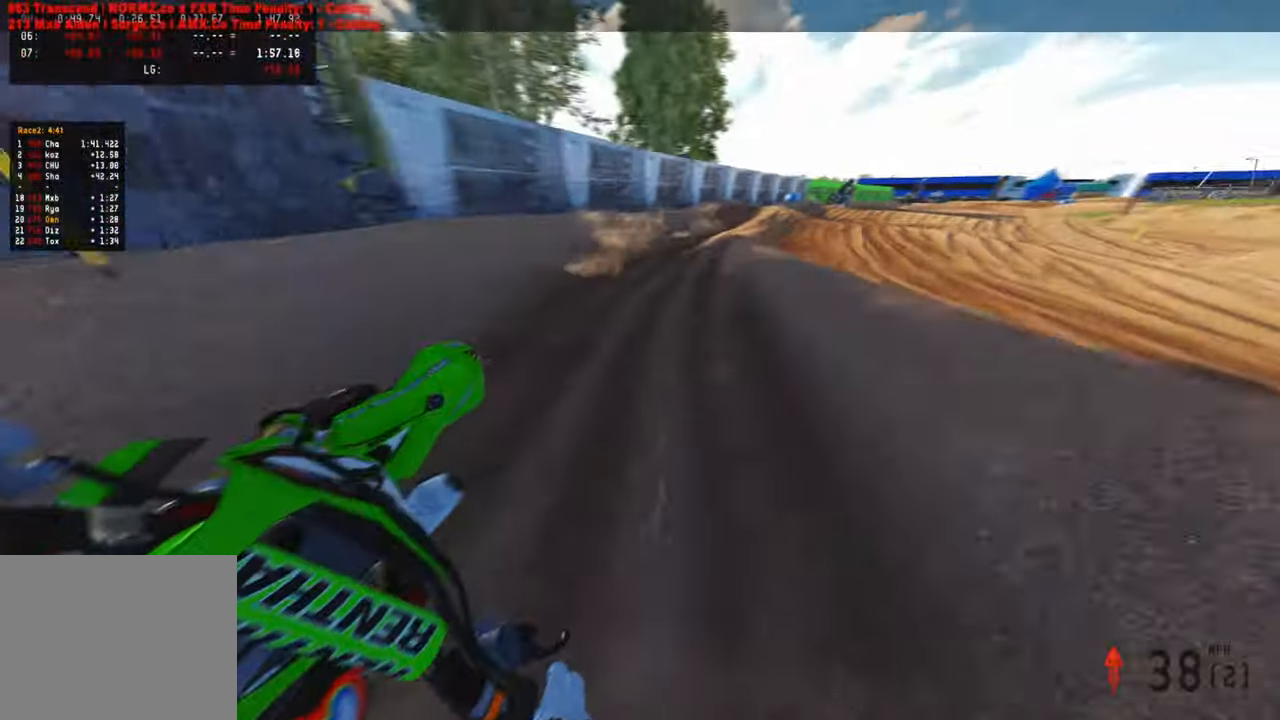
{"buttons": [], "left_stick": "up-right", "right_stick": "left", "events": [[433, "right_stick", "left"]]}
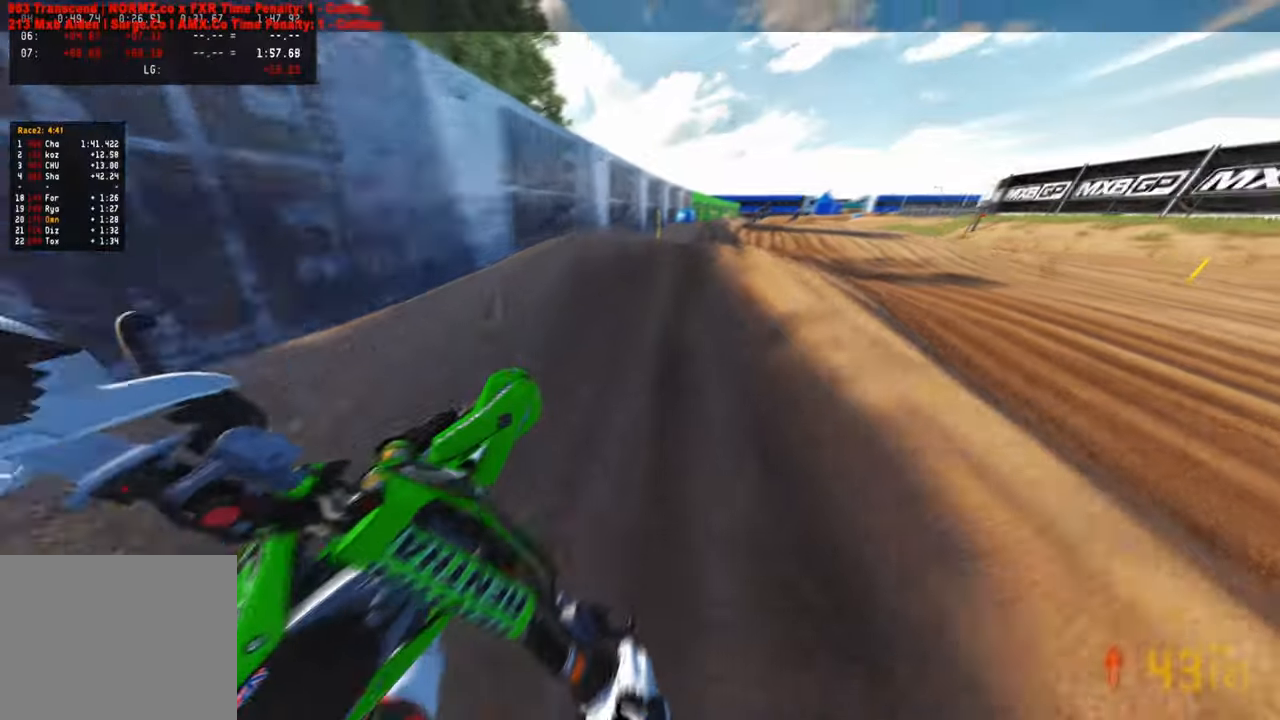
{"buttons": [], "left_stick": "up-left", "right_stick": "up", "events": [[250, "left_stick", "up"], [266, "right_stick", "up-left"], [366, "left_stick", "up-left"], [466, "right_stick", "up"]]}
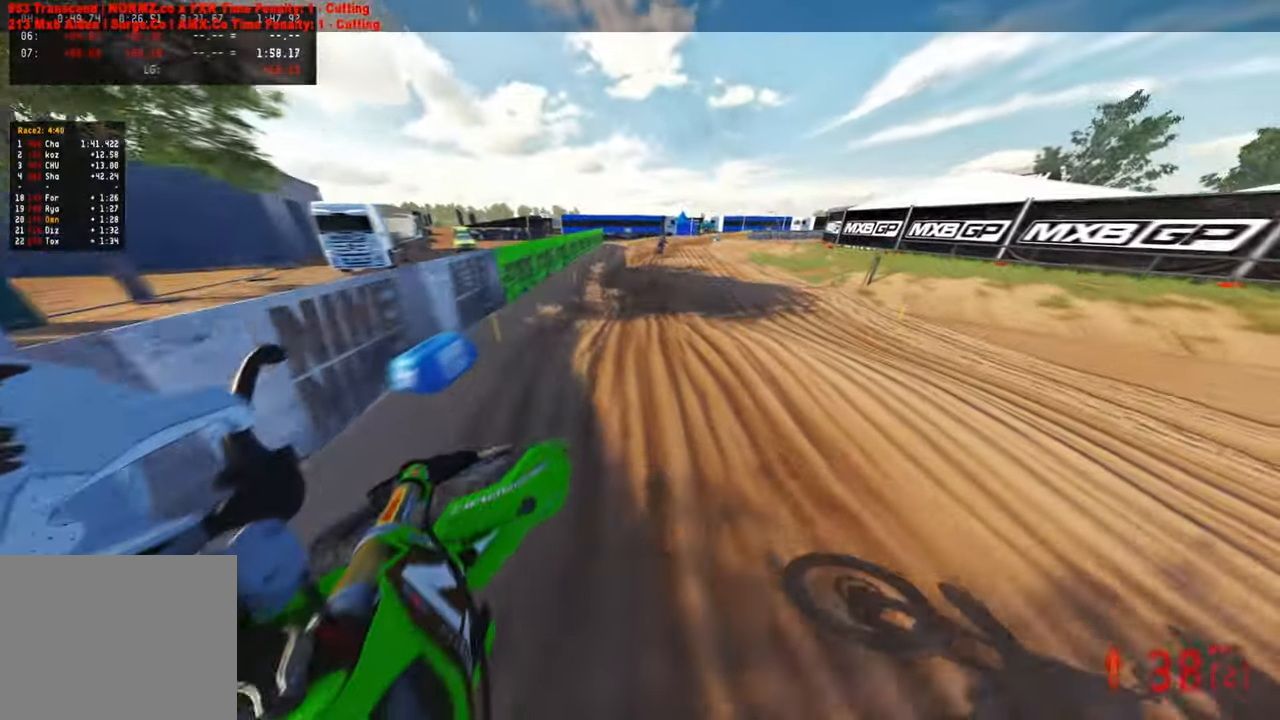
{"buttons": [], "left_stick": "up-left", "right_stick": "up-right", "events": [[350, "R3", "down"], [350, "right_stick", "up-right"], [500, "R3", "up"]]}
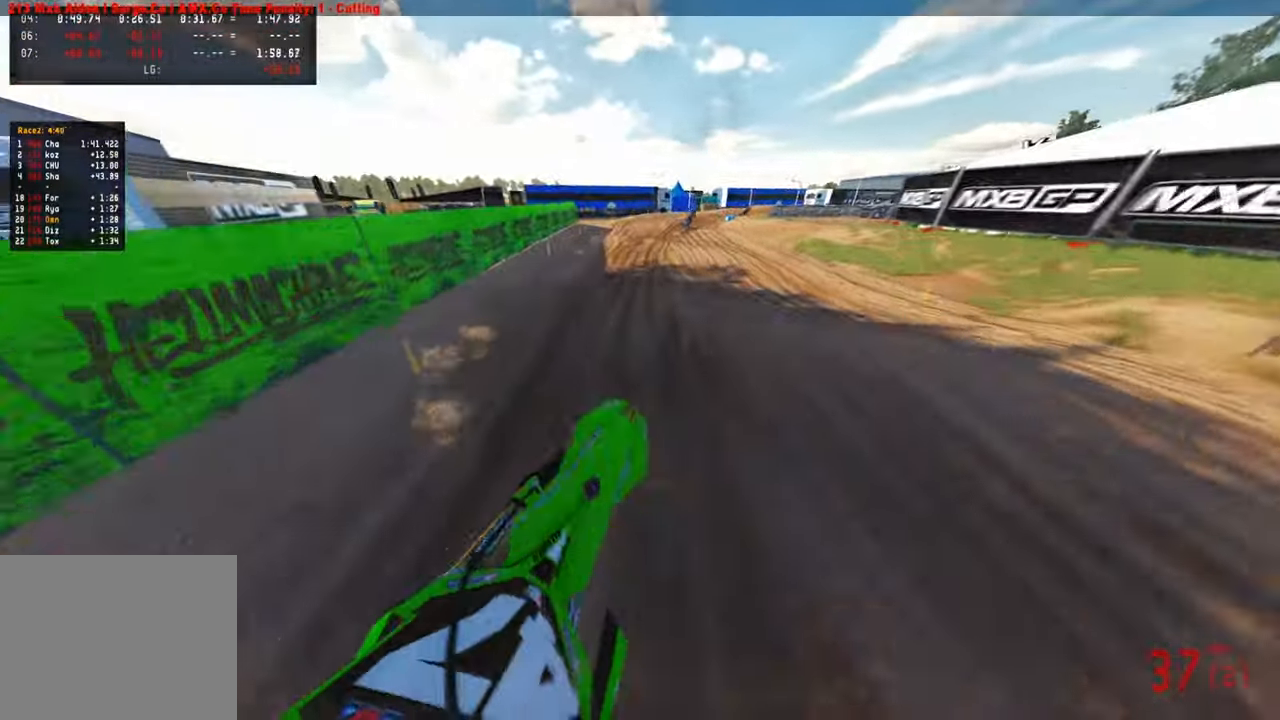
{"buttons": [], "left_stick": "up", "right_stick": "up", "events": [[16, "left_stick", "up"], [33, "right_stick", "center"], [100, "R3", "down"], [166, "right_stick", "down"], [233, "R3", "up"], [300, "right_stick", "center"], [350, "right_stick", "up"]]}
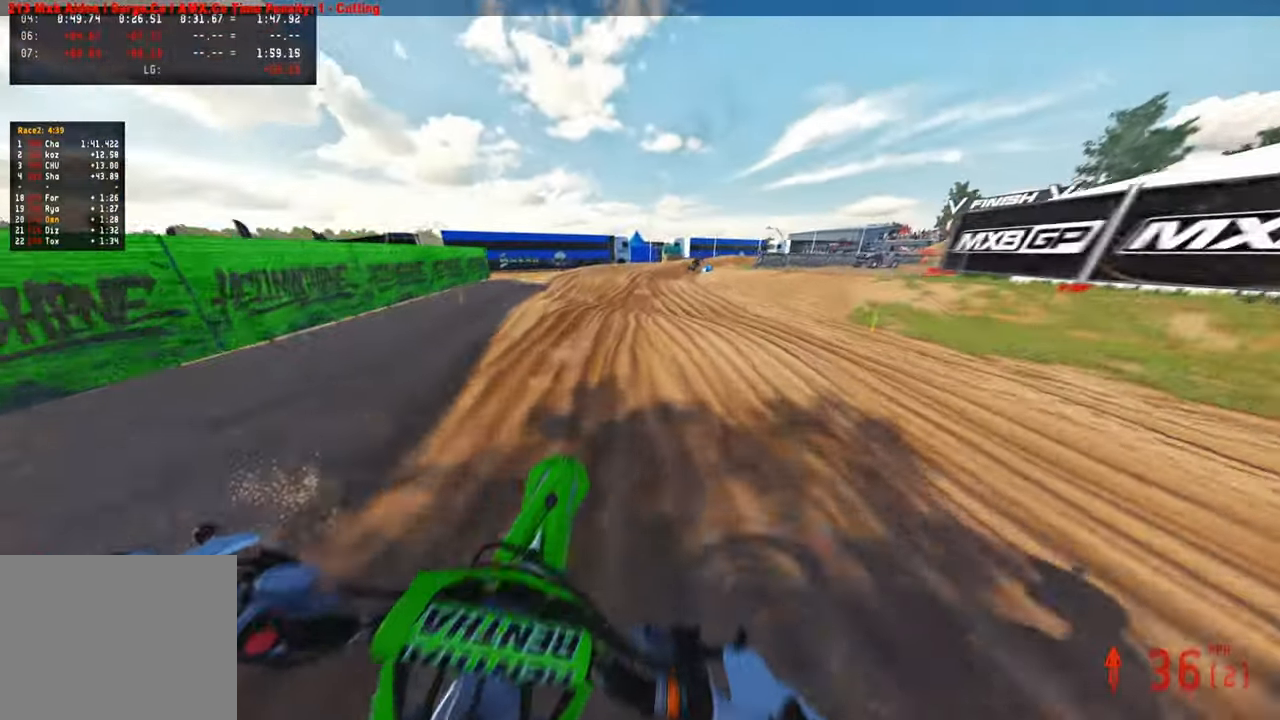
{"buttons": [], "left_stick": "up", "right_stick": "up", "events": [[83, "right_stick", "center"], [166, "right_stick", "down-left"], [300, "right_stick", "center"], [450, "right_stick", "up"]]}
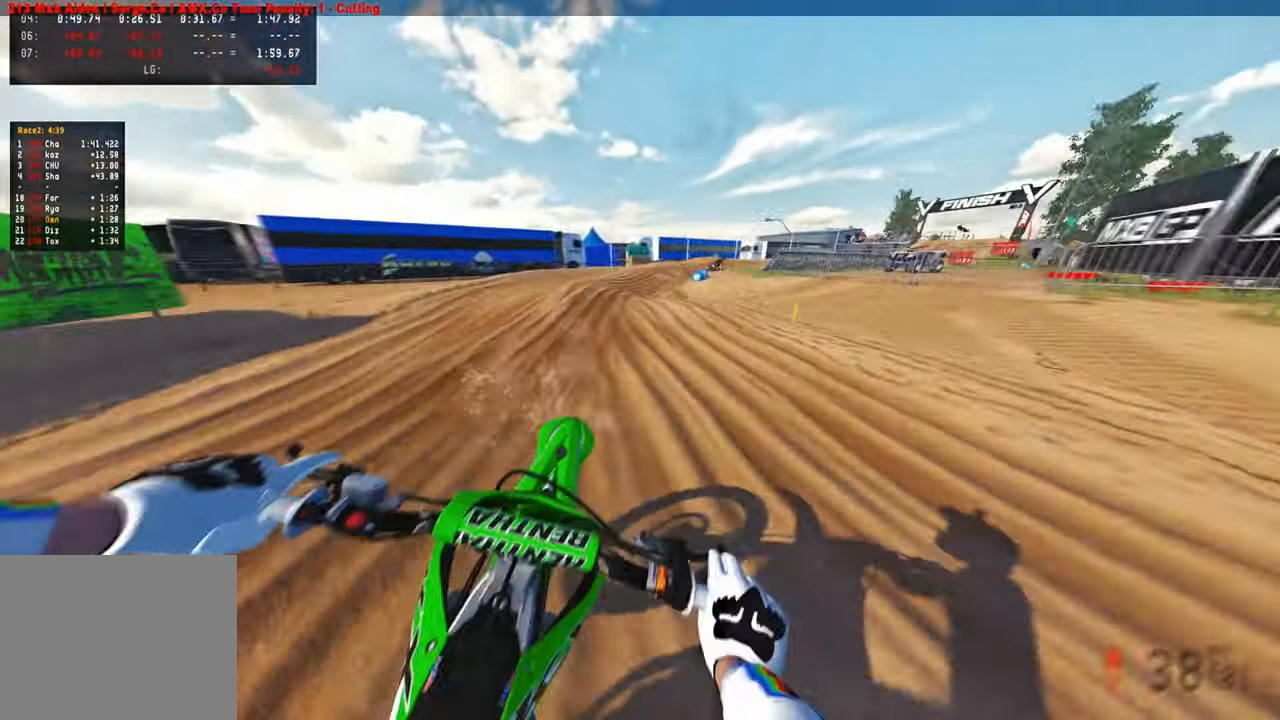
{"buttons": [], "left_stick": "up-right", "right_stick": "up", "events": [[50, "right_stick", "center"], [116, "left_stick", "up-right"], [150, "right_stick", "down-left"], [200, "right_stick", "left"], [500, "right_stick", "up"]]}
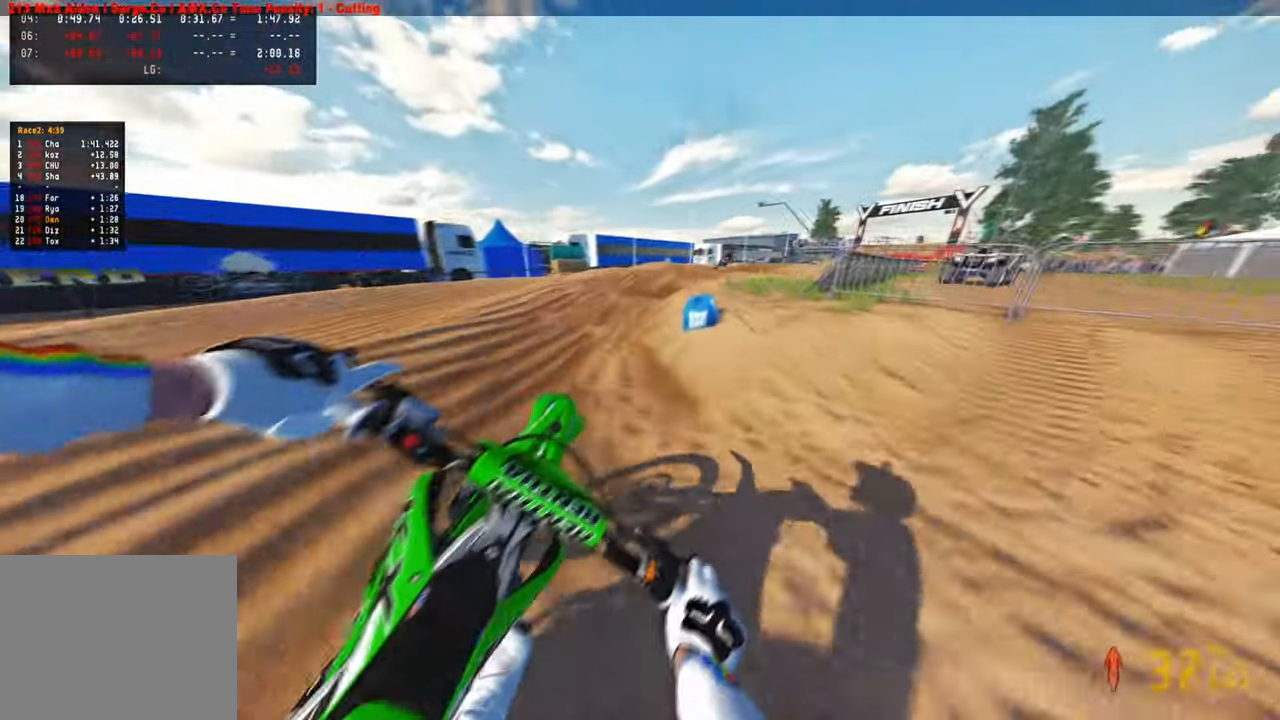
{"buttons": ["R3"], "left_stick": "up-right", "right_stick": "left", "events": [[266, "R3", "down"], [300, "right_stick", "left"], [383, "R3", "up"], [483, "R3", "down"]]}
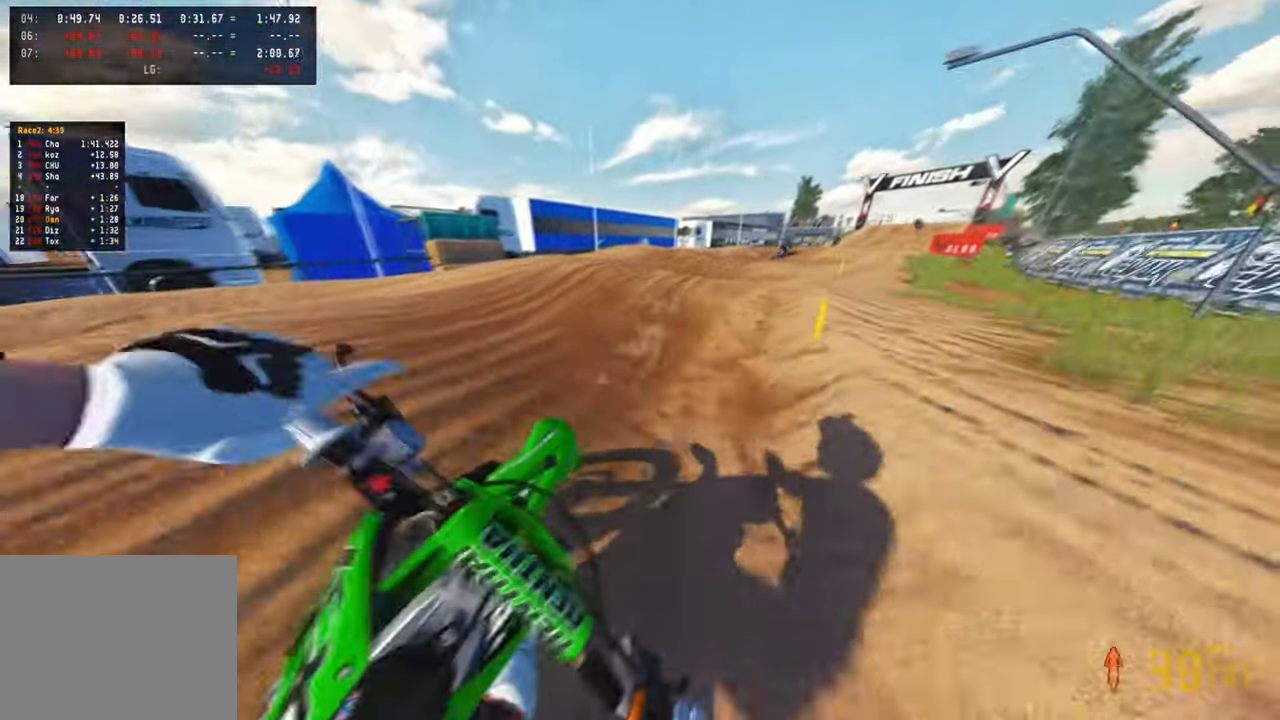
{"buttons": [], "left_stick": "up", "right_stick": "up-left", "events": [[150, "R3", "up"], [183, "right_stick", "up-left"], [416, "left_stick", "up"]]}
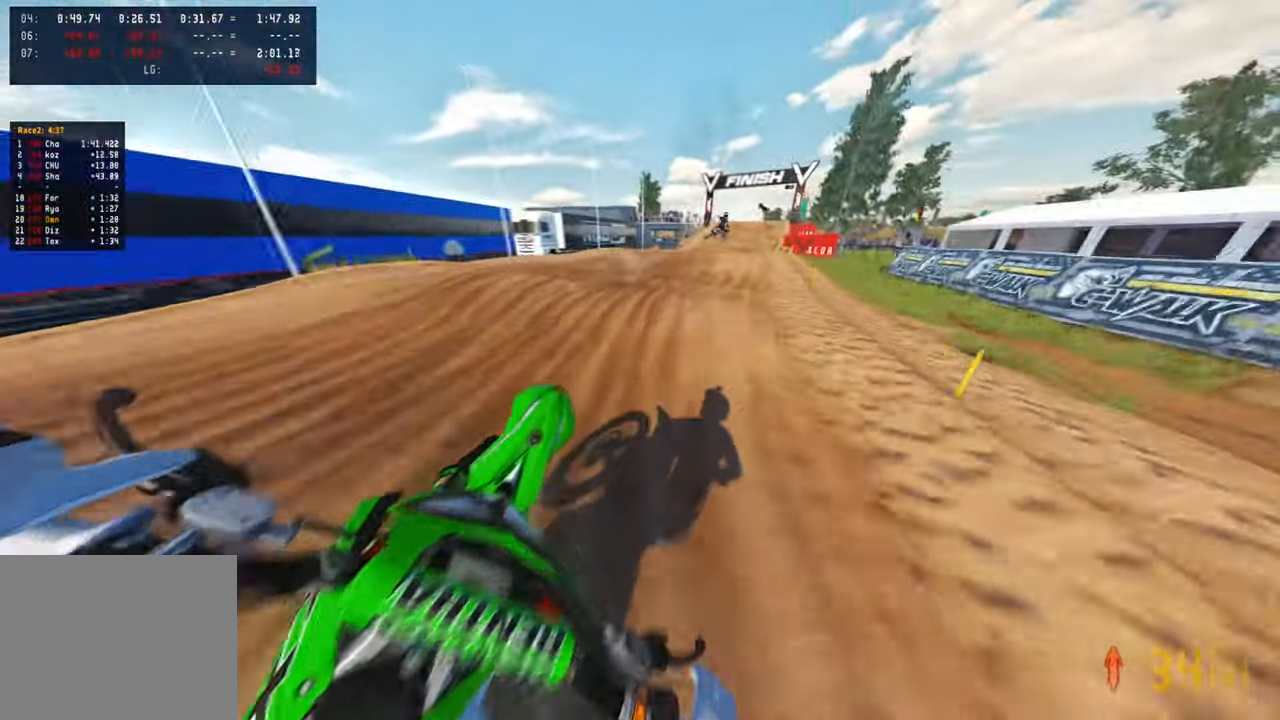
{"buttons": [], "left_stick": "center", "right_stick": "up", "events": [[83, "left_stick", "up-left"], [150, "right_stick", "up"], [483, "left_stick", "center"]]}
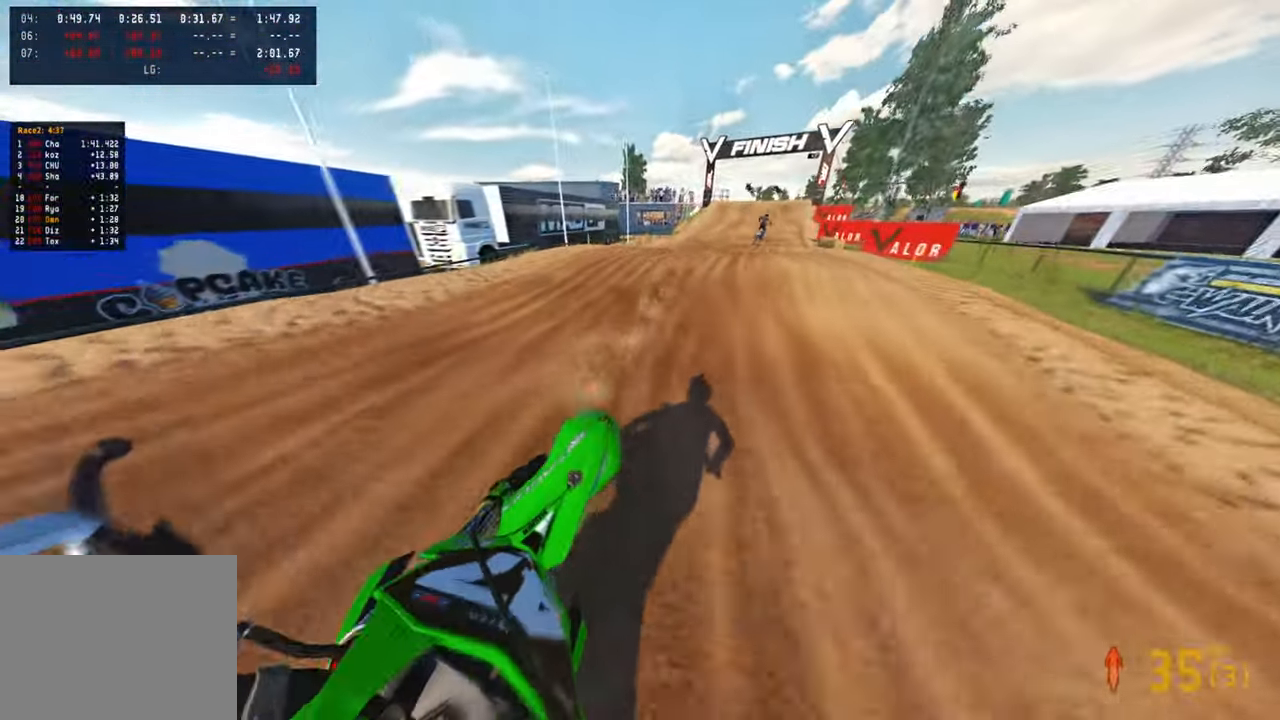
{"buttons": [], "left_stick": "up", "right_stick": "up-left", "events": [[150, "left_stick", "up-right"], [150, "right_stick", "center"], [250, "right_stick", "up-left"], [483, "left_stick", "up"]]}
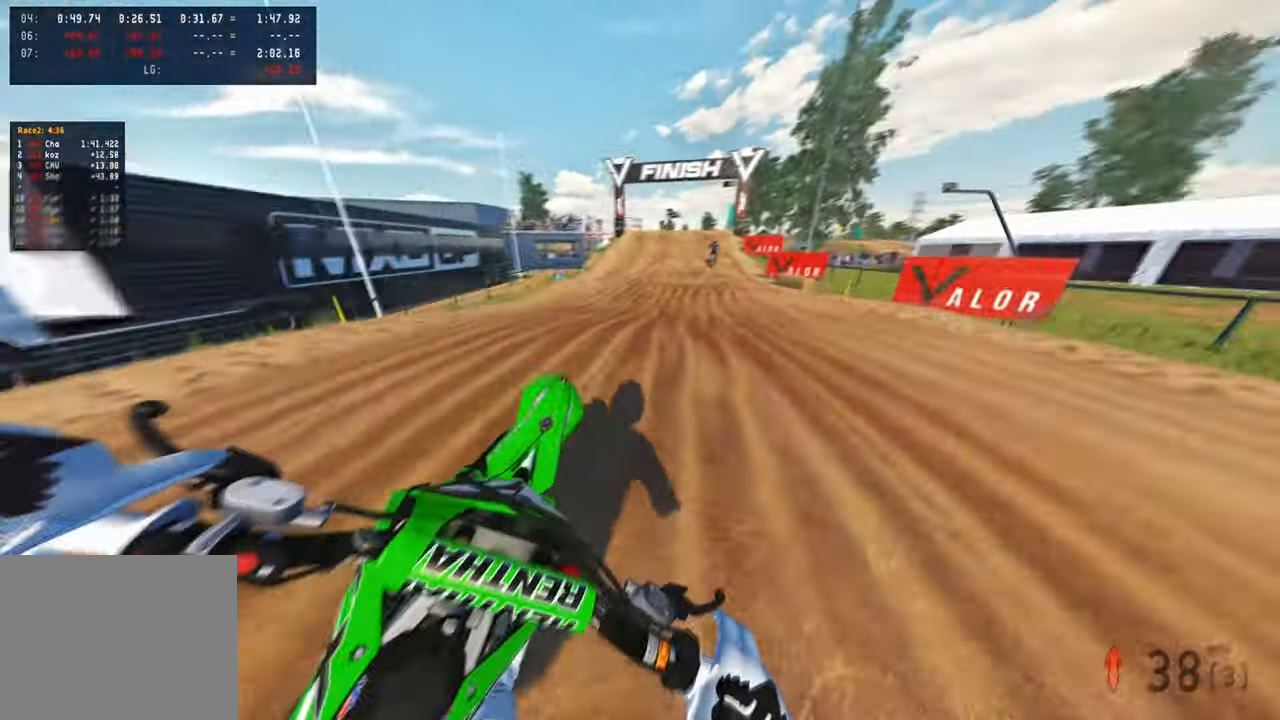
{"buttons": [], "left_stick": "up-left", "right_stick": "up", "events": [[166, "right_stick", "up"], [183, "left_stick", "up-left"], [250, "L1", "down"], [350, "L1", "up"]]}
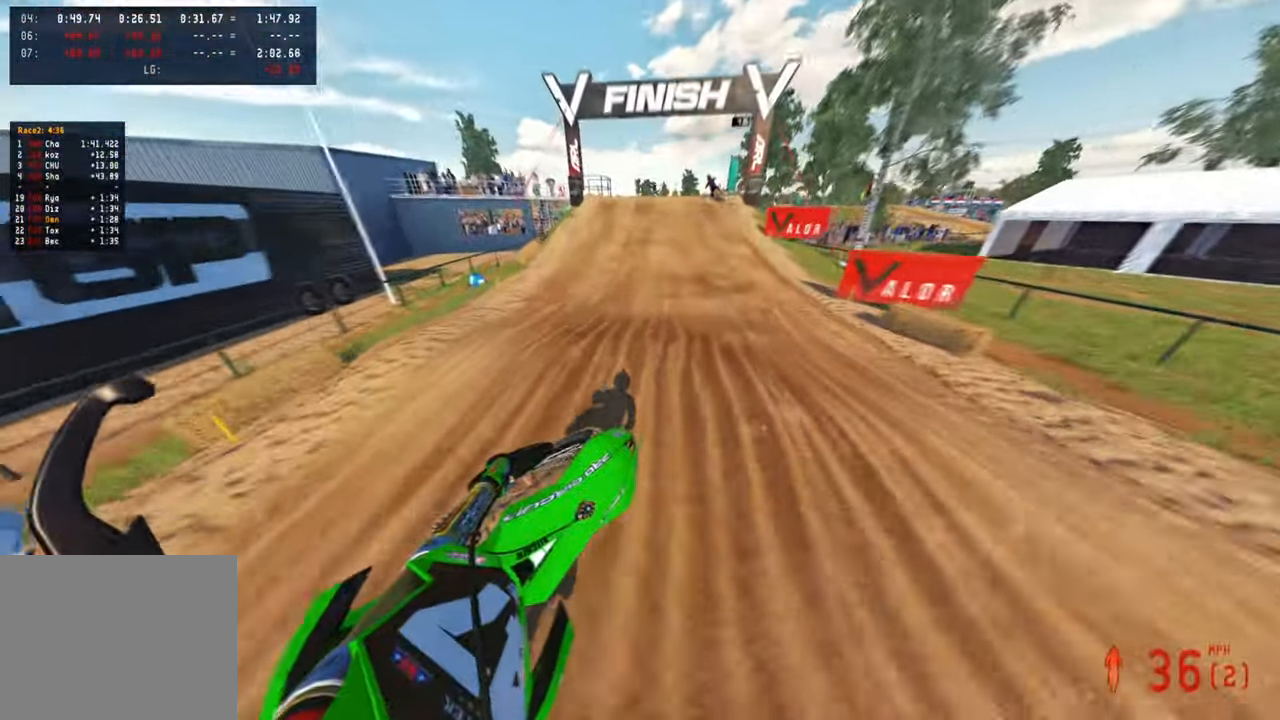
{"buttons": [], "left_stick": "center", "right_stick": "center", "events": [[216, "left_stick", "center"], [233, "R3", "down"], [350, "right_stick", "center"], [366, "R3", "up"]]}
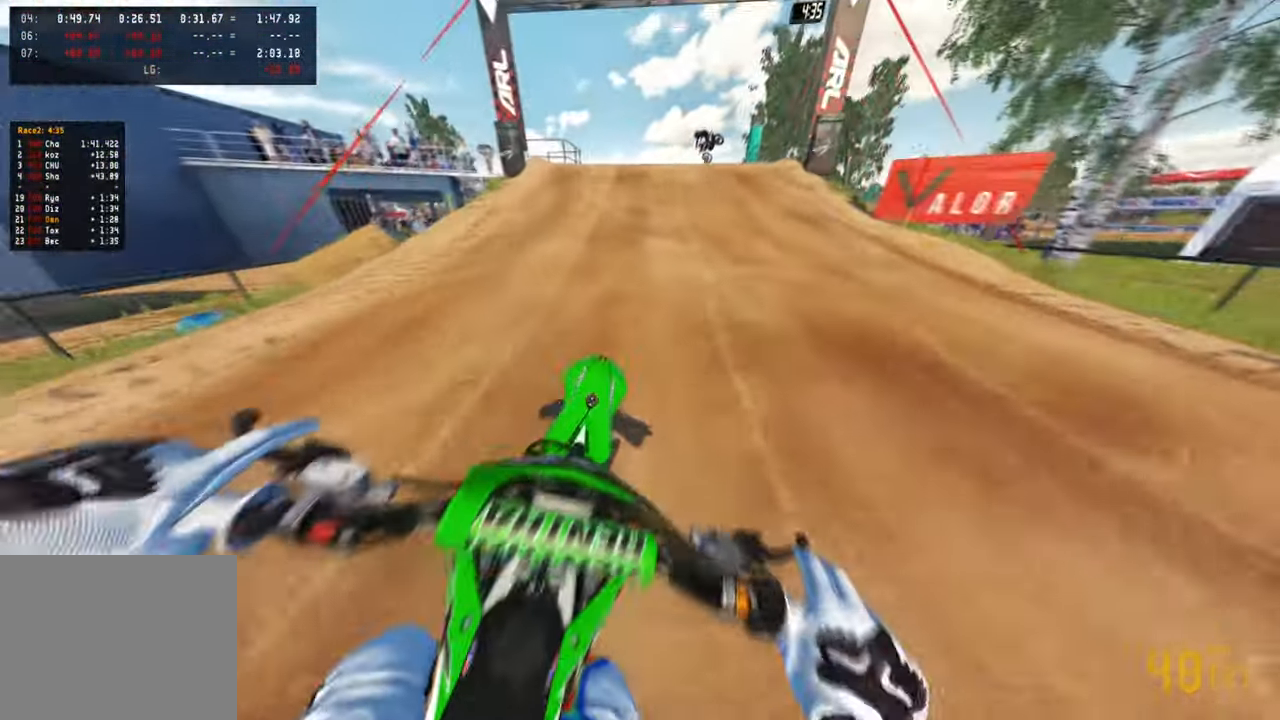
{"buttons": [], "left_stick": "up-left", "right_stick": "up", "events": [[50, "R3", "down"], [266, "R3", "up"], [300, "right_stick", "up"], [450, "left_stick", "up-left"]]}
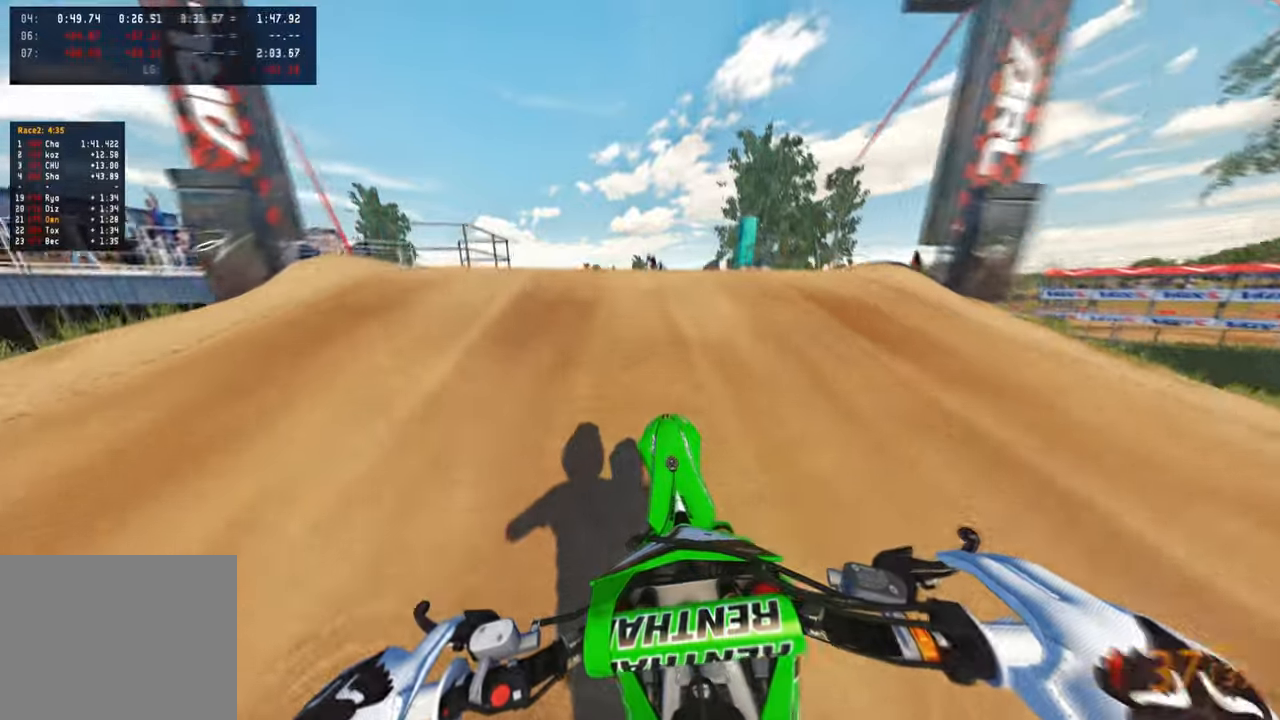
{"buttons": [], "left_stick": "up-right", "right_stick": "down", "events": [[100, "right_stick", "center"], [116, "R3", "down"], [183, "right_stick", "right"], [233, "R3", "up"], [266, "left_stick", "up-right"], [333, "right_stick", "down-right"], [350, "R3", "down"], [466, "R3", "up"], [500, "right_stick", "down"]]}
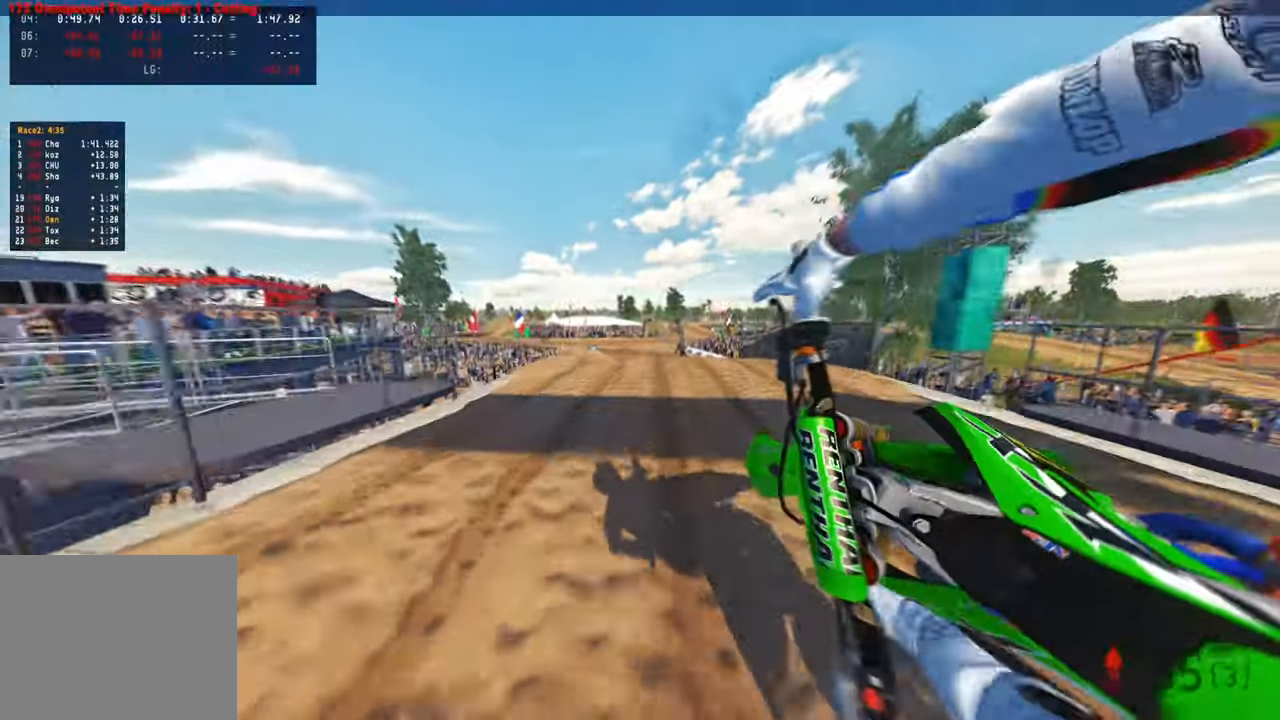
{"buttons": [], "left_stick": "up-right", "right_stick": "down-left", "events": [[133, "right_stick", "down-left"], [300, "R3", "down"], [433, "R3", "up"]]}
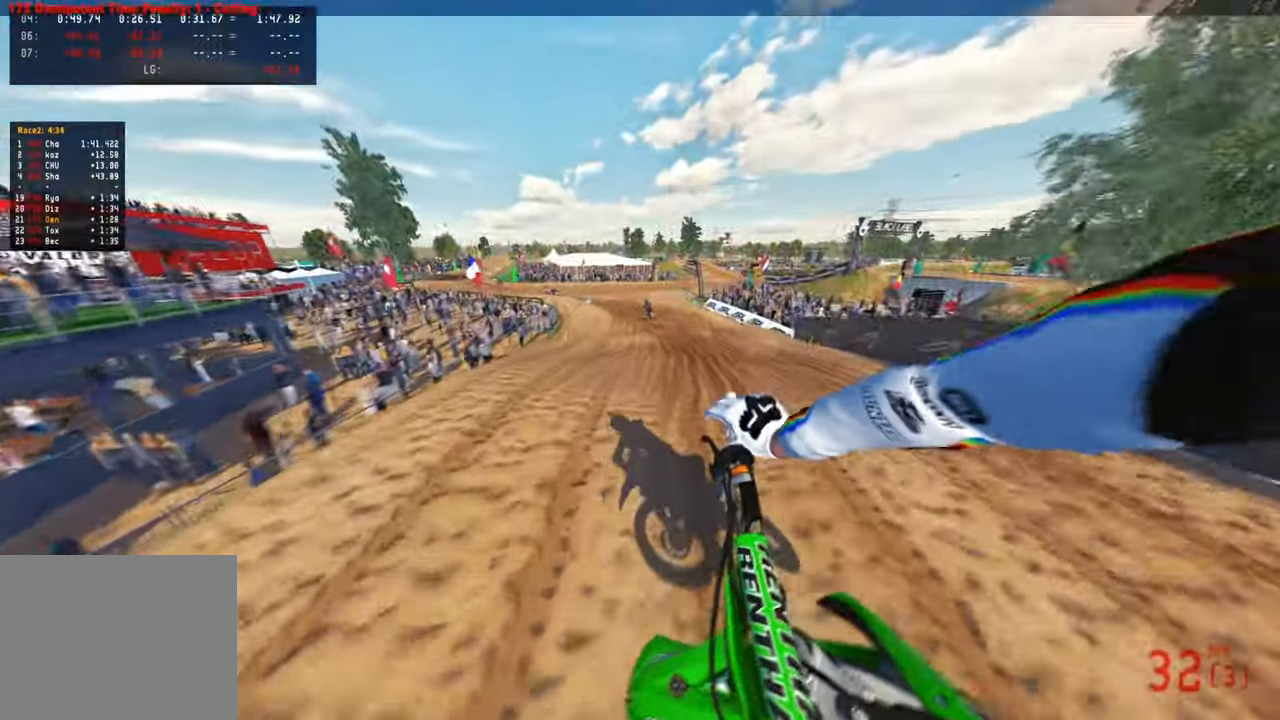
{"buttons": [], "left_stick": "up", "right_stick": "down", "events": [[166, "left_stick", "up"], [366, "right_stick", "down"]]}
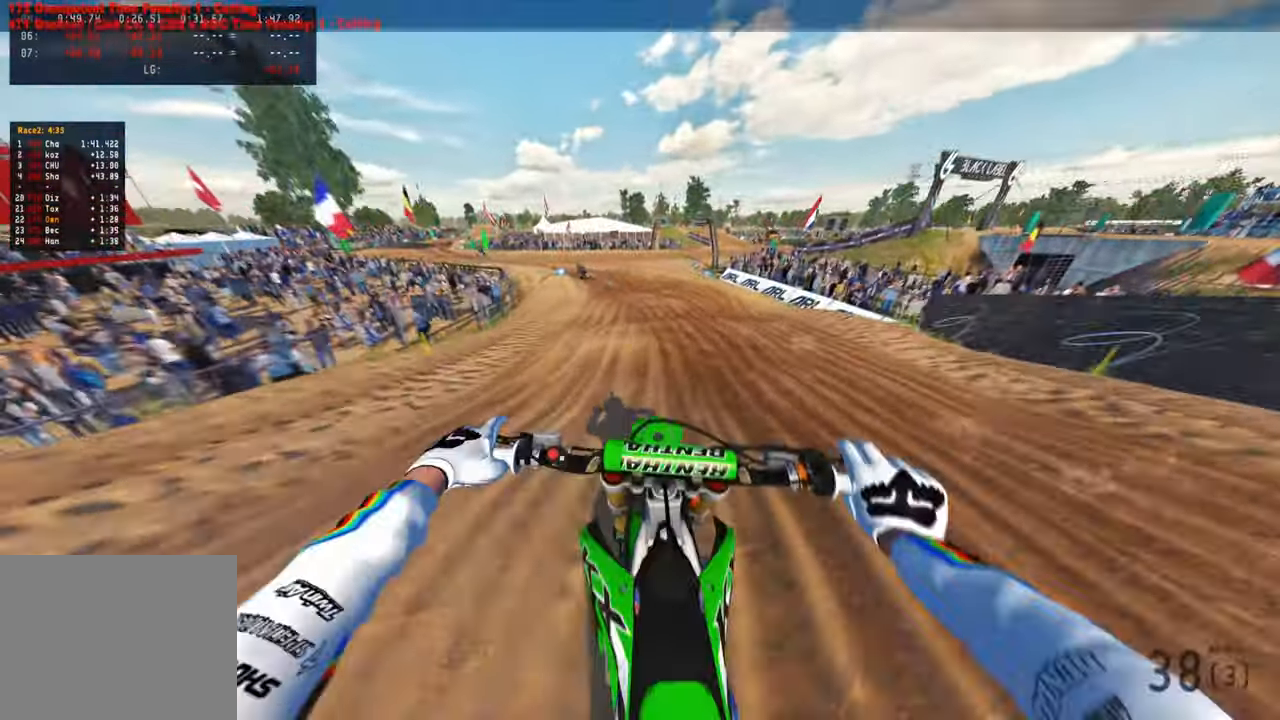
{"buttons": ["R3"], "left_stick": "up-left", "right_stick": "right", "events": [[133, "right_stick", "down-right"], [150, "left_stick", "up-left"], [350, "right_stick", "right"], [466, "R3", "down"]]}
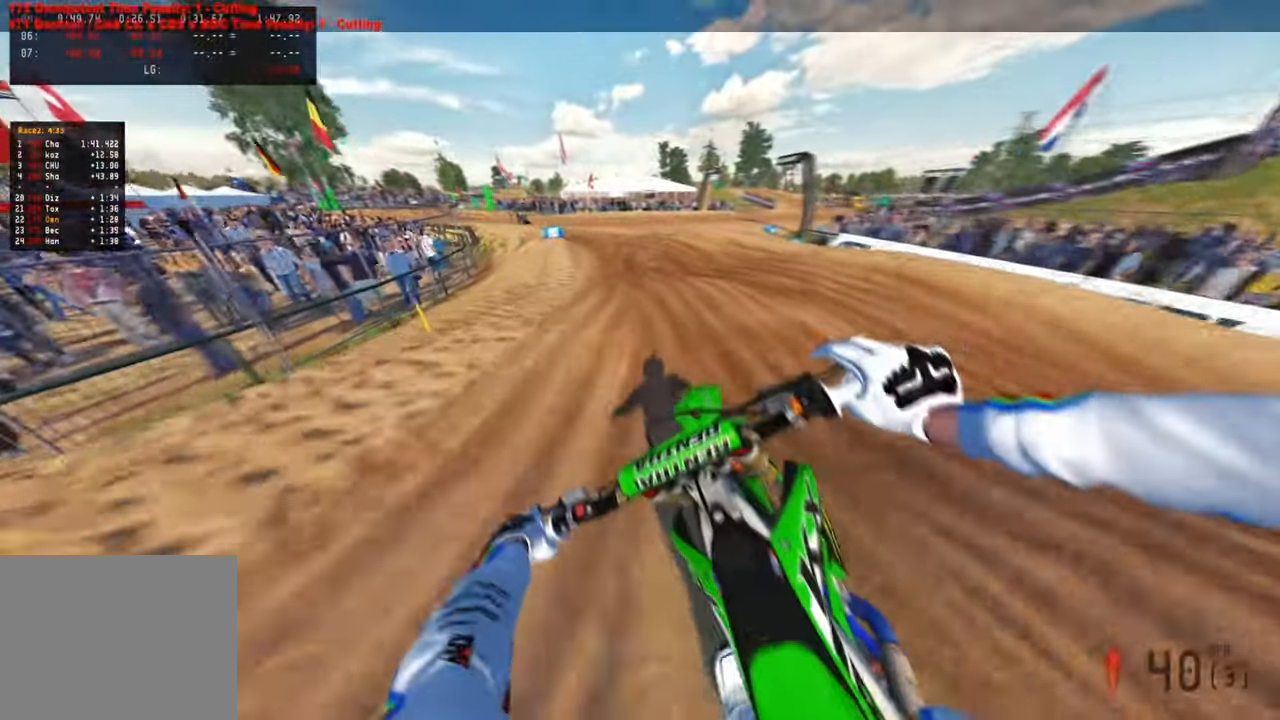
{"buttons": [], "left_stick": "up-left", "right_stick": "right", "events": [[50, "R3", "up"]]}
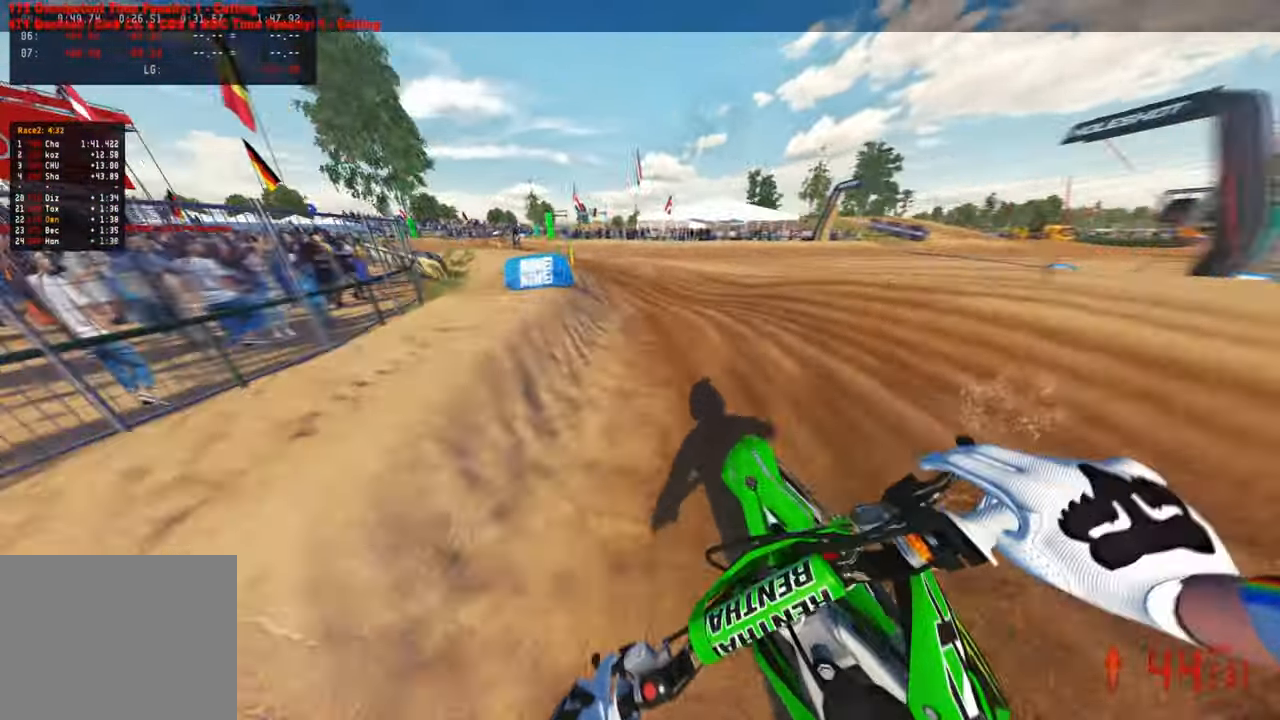
{"buttons": [], "left_stick": "up-left", "right_stick": "up-right", "events": [[233, "right_stick", "up-right"]]}
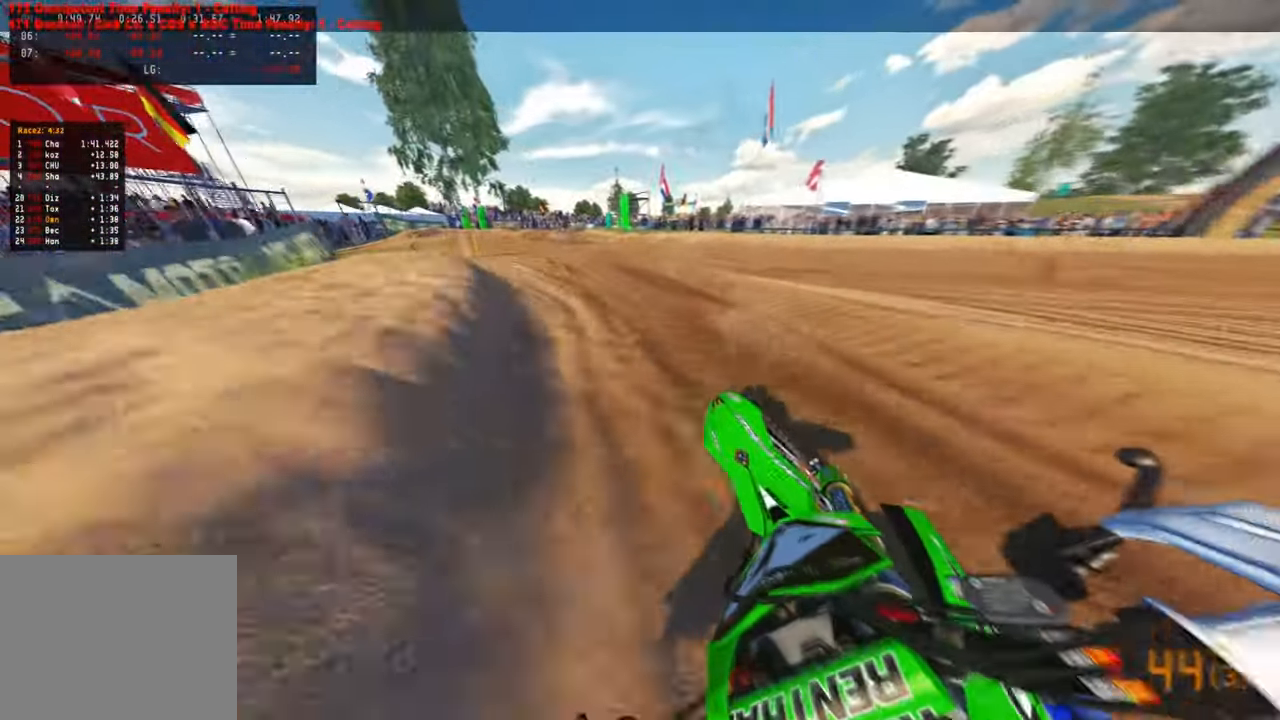
{"buttons": ["R3"], "left_stick": "up", "right_stick": "up-right", "events": [[100, "R3", "down"], [183, "left_stick", "up"], [250, "R3", "up"], [483, "R3", "down"]]}
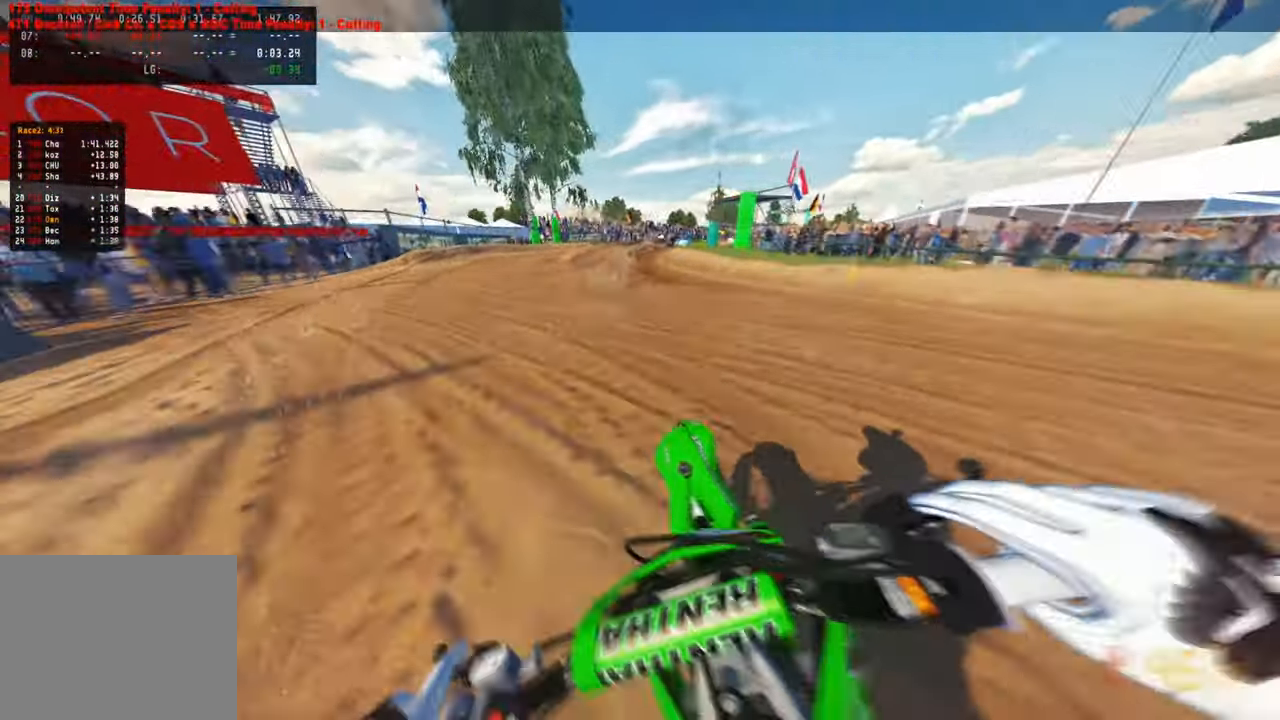
{"buttons": [], "left_stick": "up-right", "right_stick": "center", "events": [[83, "R3", "up"], [83, "right_stick", "center"], [450, "left_stick", "up-right"]]}
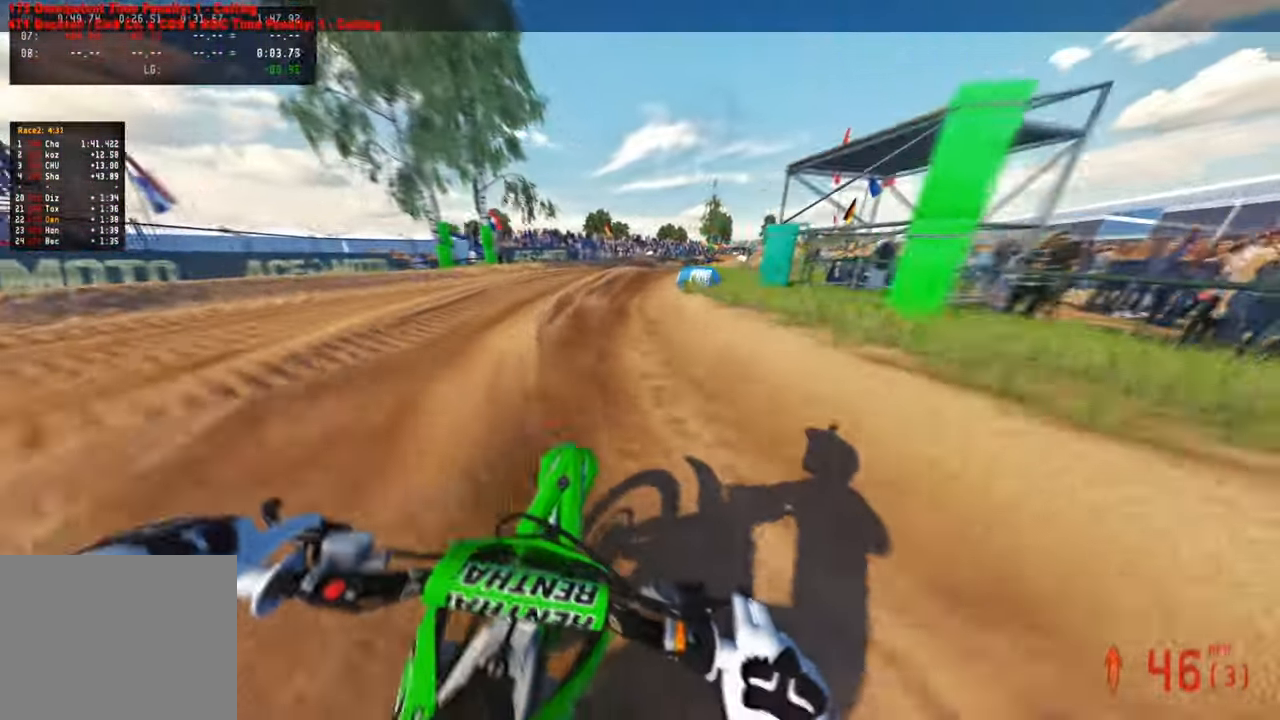
{"buttons": [], "left_stick": "up-right", "right_stick": "down-left", "events": [[483, "right_stick", "down-left"]]}
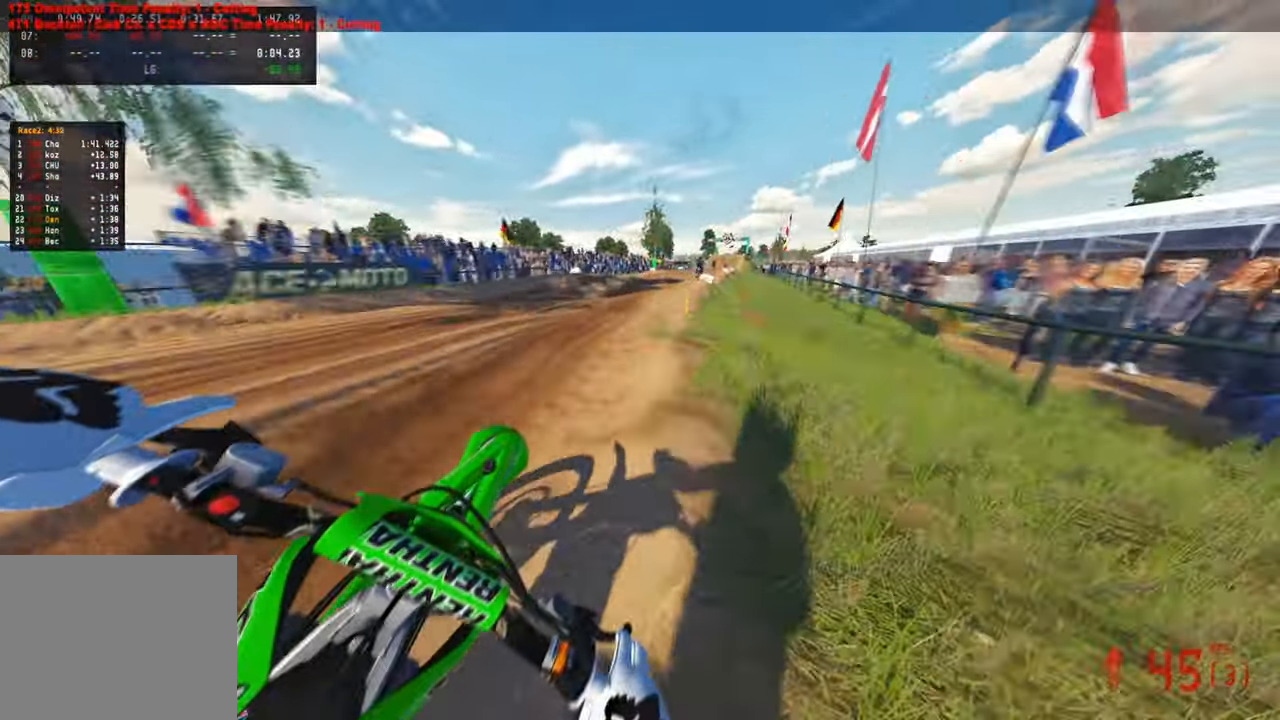
{"buttons": [], "left_stick": "up", "right_stick": "down-left", "events": [[83, "left_stick", "up"]]}
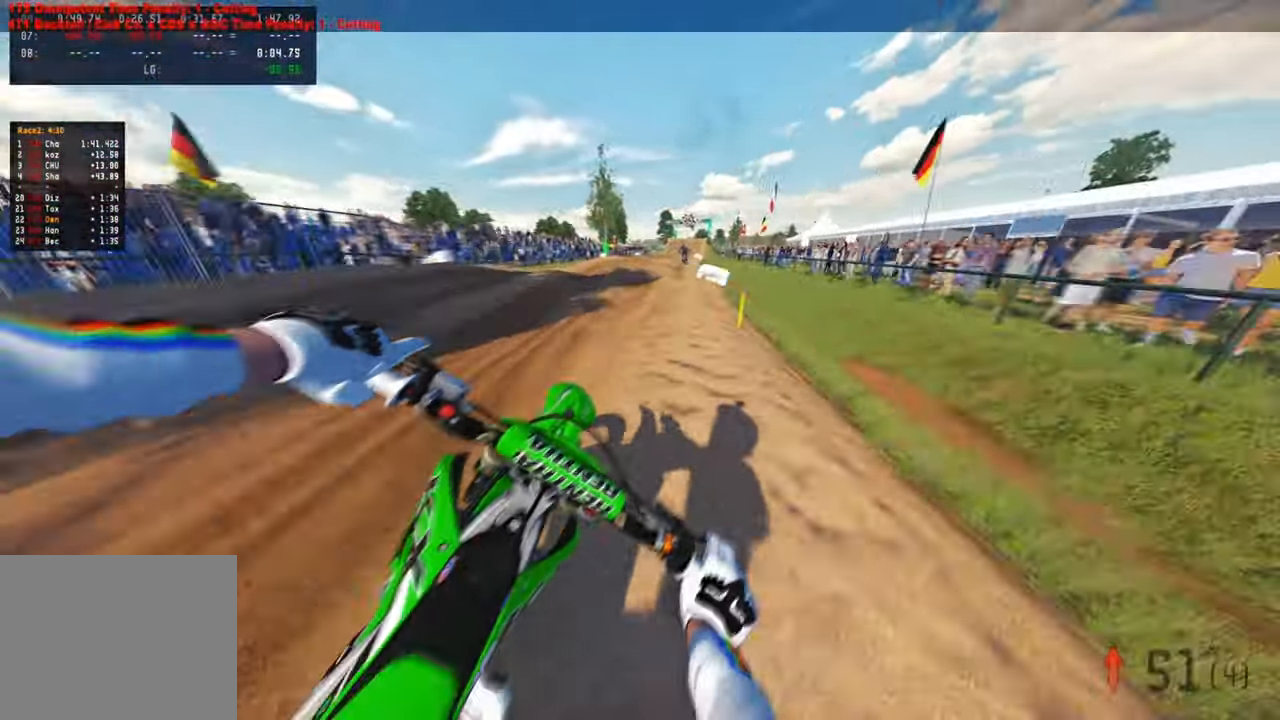
{"buttons": [], "left_stick": "up", "right_stick": "down-left", "events": []}